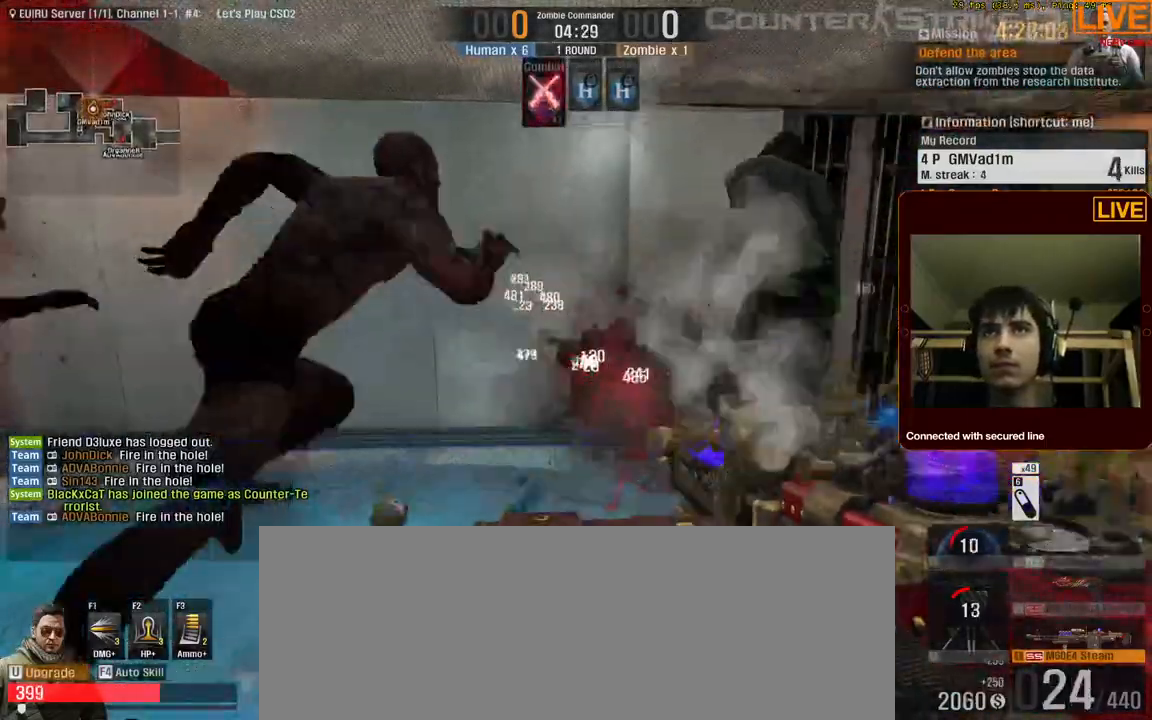
Gameplay with keyboard; each line is a JSON object with the keys held at the frame after it. "events" lists presses ("down") and releases ("up") of ".", "/", "0", "1", "2", "3", "4", "5", "6", "7", "8", "9", "a", "alt_l", "alt_r", "b", "backslash", "backspace", "c", "caps_lock", "comma", "ctrl_l", "ctrl_r", "d", "down", "e", "equals", "escape", "f", "f1", "f10", "f11", "f12", "f2", "f3", "f4", "f5", "f6", "f7", "f8", "f9", "g", "h", "i", "j", "k", "l", "lbracket", "left", "m", "menu", "n", "num0", "num1", "num2", "num3", "num4", "num5", "num6", "num7", "num8", "num9", "p", "q", "quote", "r", "rbracket", "return", "right", "s", "semicolon", "shift_l", "shift_r", "space", "super", "t", "tab", "tilde", "u", "up", "v", "w", "x", "y" and "z" between this image and that frame as [ms after this image, input, new state], when the widget could be followed in between. No other keys are recorded. Mouse input is not recorded. Not read: o.
{"keys": ["a", "w"], "events": [[67, "a", "down"], [267, "a", "up"], [300, "d", "down"], [450, "a", "down"], [450, "d", "up"]]}
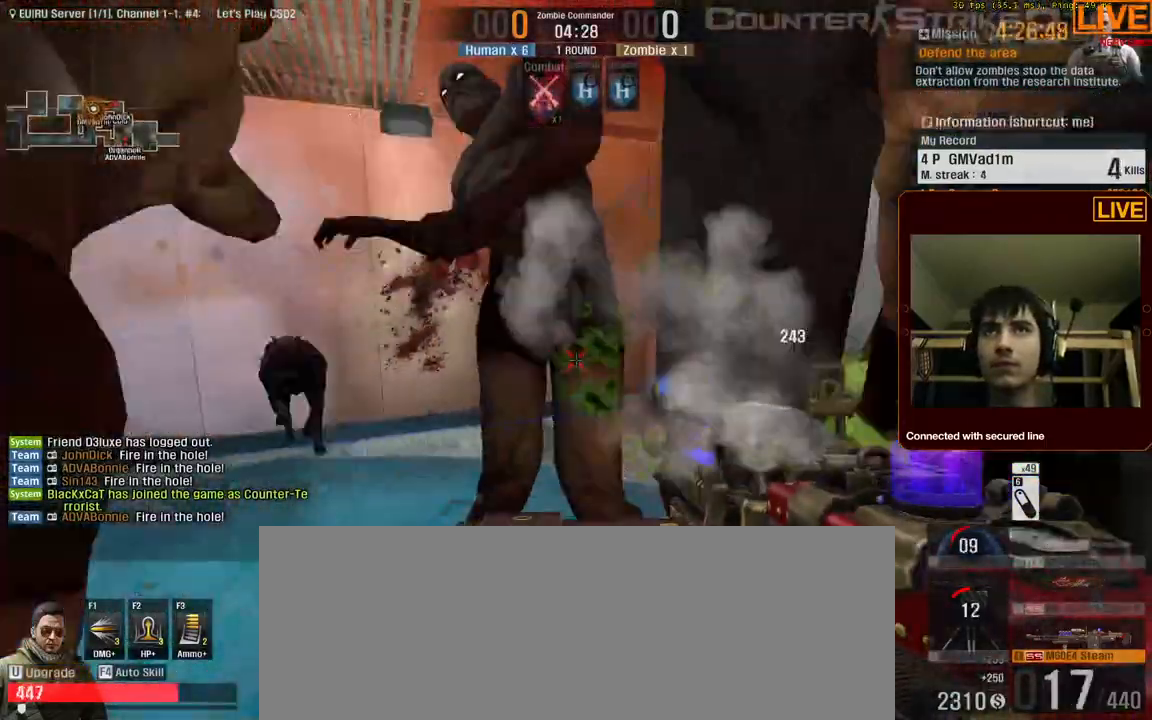
{"keys": ["a", "w"], "events": [[133, "d", "down"], [217, "a", "up"], [267, "w", "up"], [450, "a", "down"], [450, "w", "down"], [500, "d", "up"]]}
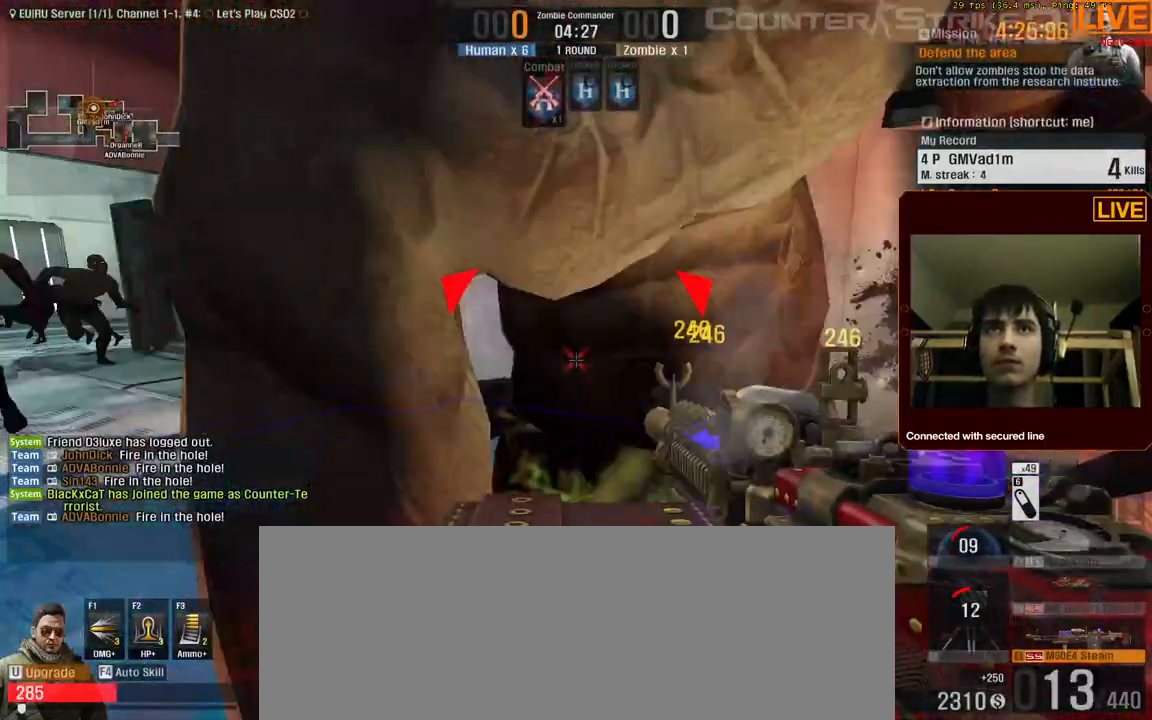
{"keys": ["a", "w"], "events": []}
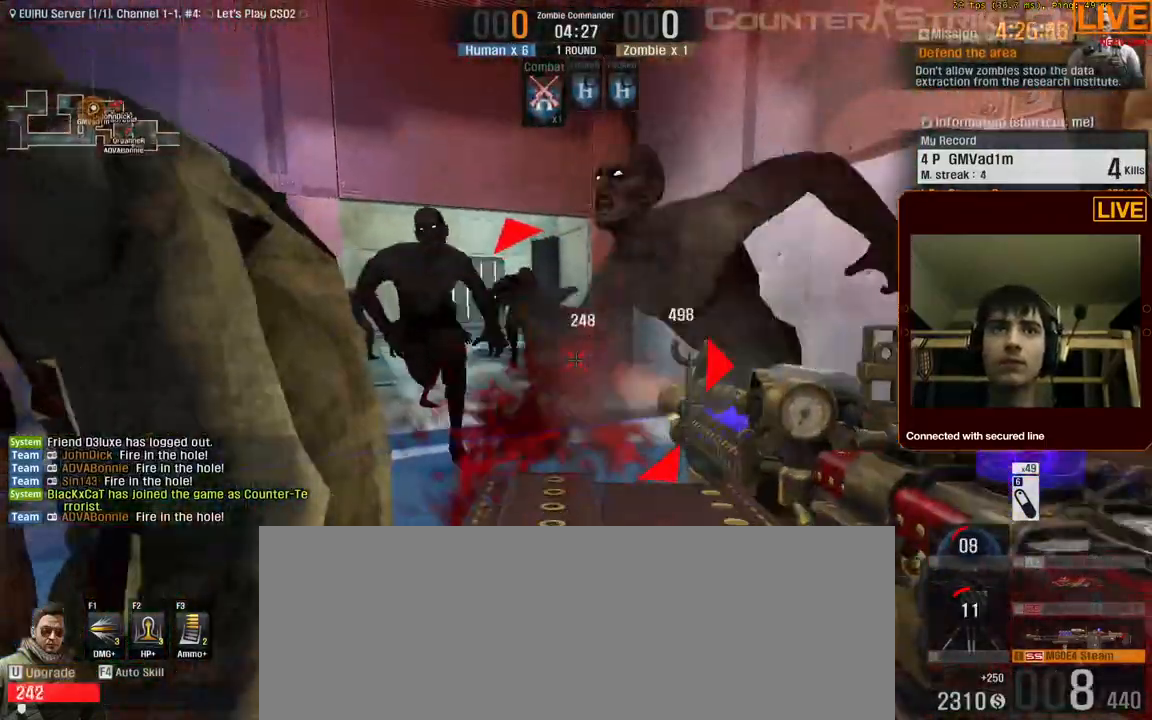
{"keys": ["a", "w"], "events": []}
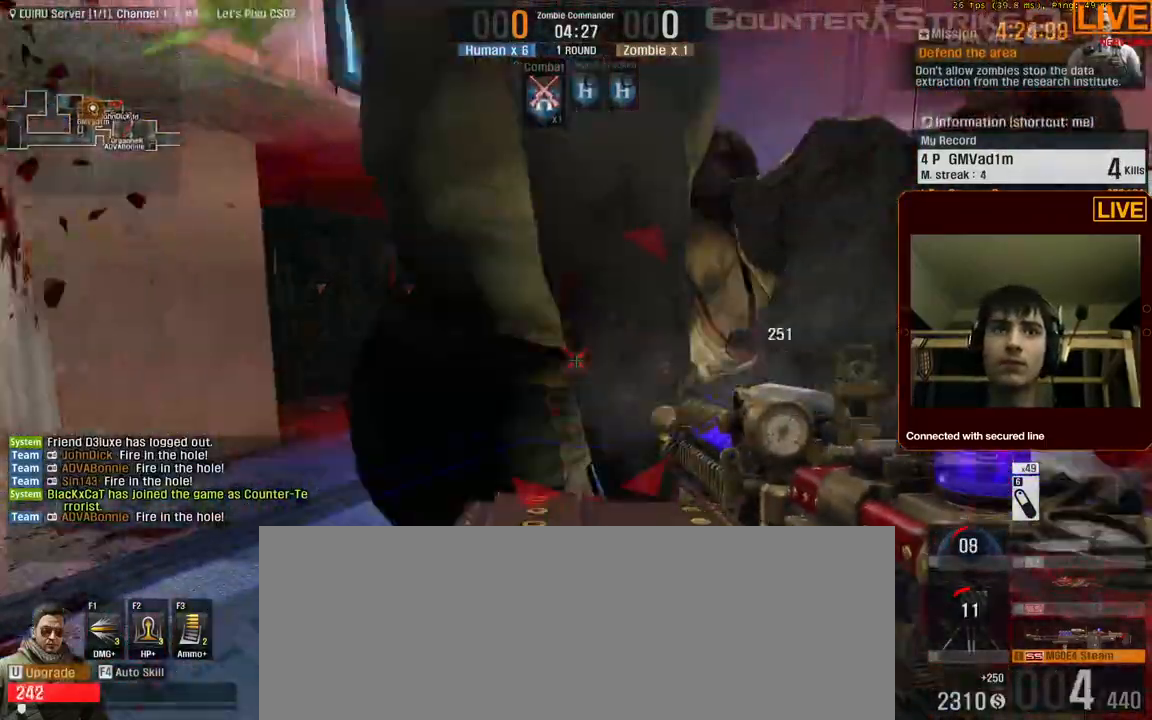
{"keys": ["a", "w"], "events": [[217, "a", "up"], [217, "d", "down"], [333, "a", "down"], [483, "d", "up"]]}
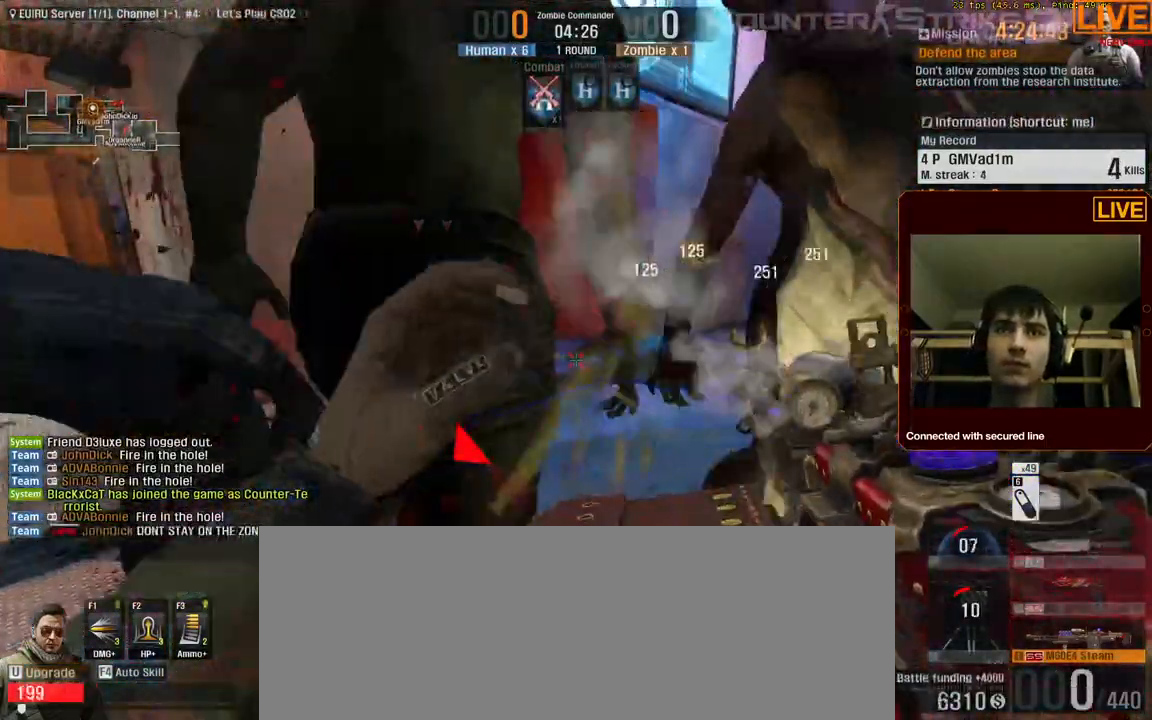
{"keys": ["space", "w"], "events": [[500, "a", "up"], [500, "space", "down"]]}
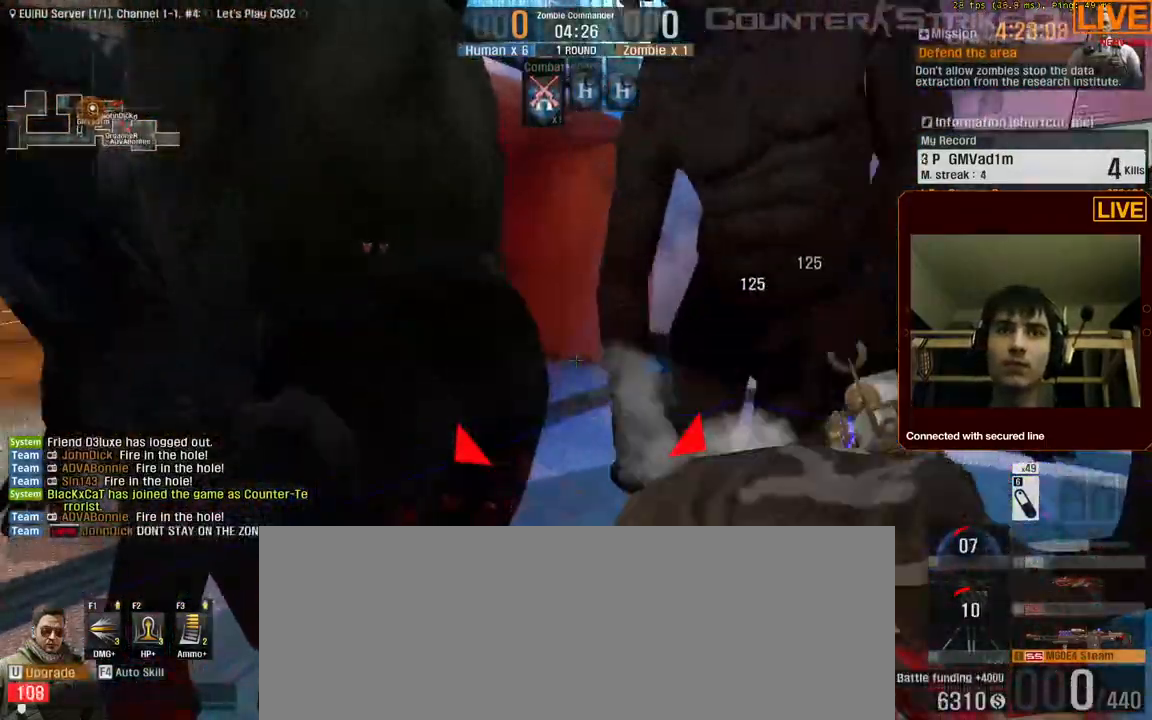
{"keys": ["d", "w"], "events": [[83, "ctrl_l", "down"], [367, "a", "down"], [367, "space", "up"], [417, "a", "up"], [417, "ctrl_l", "up"], [467, "d", "down"]]}
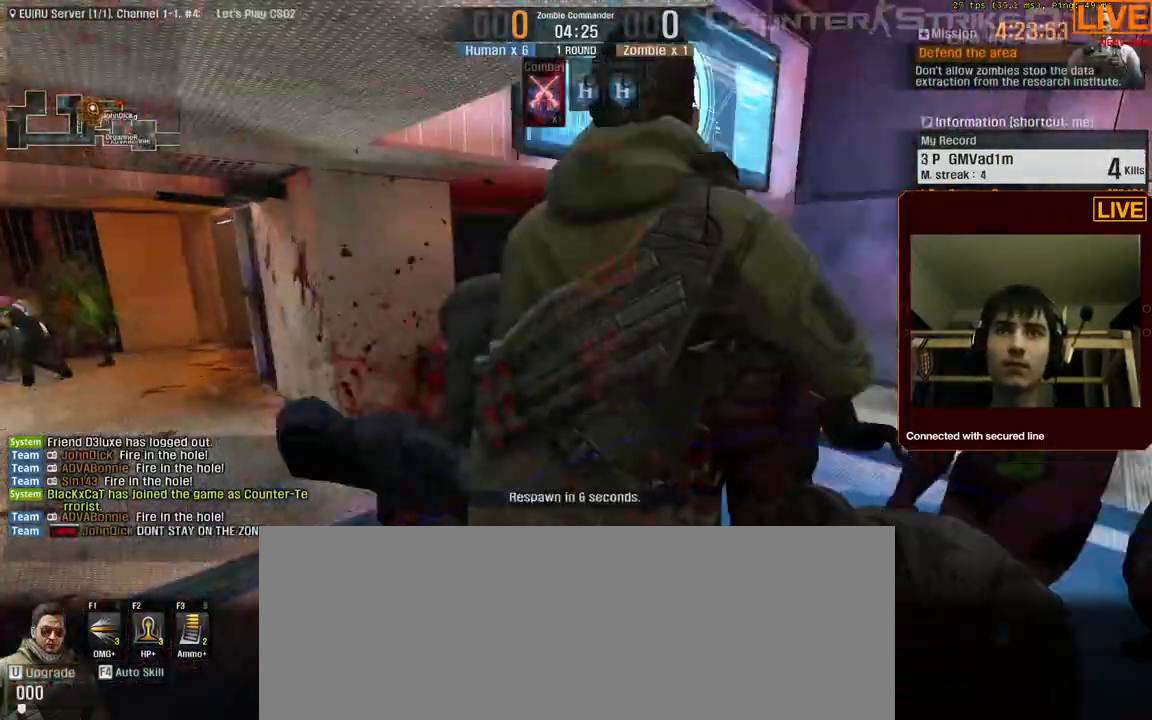
{"keys": ["tab"], "events": [[100, "d", "up"], [283, "tab", "down"], [417, "w", "up"]]}
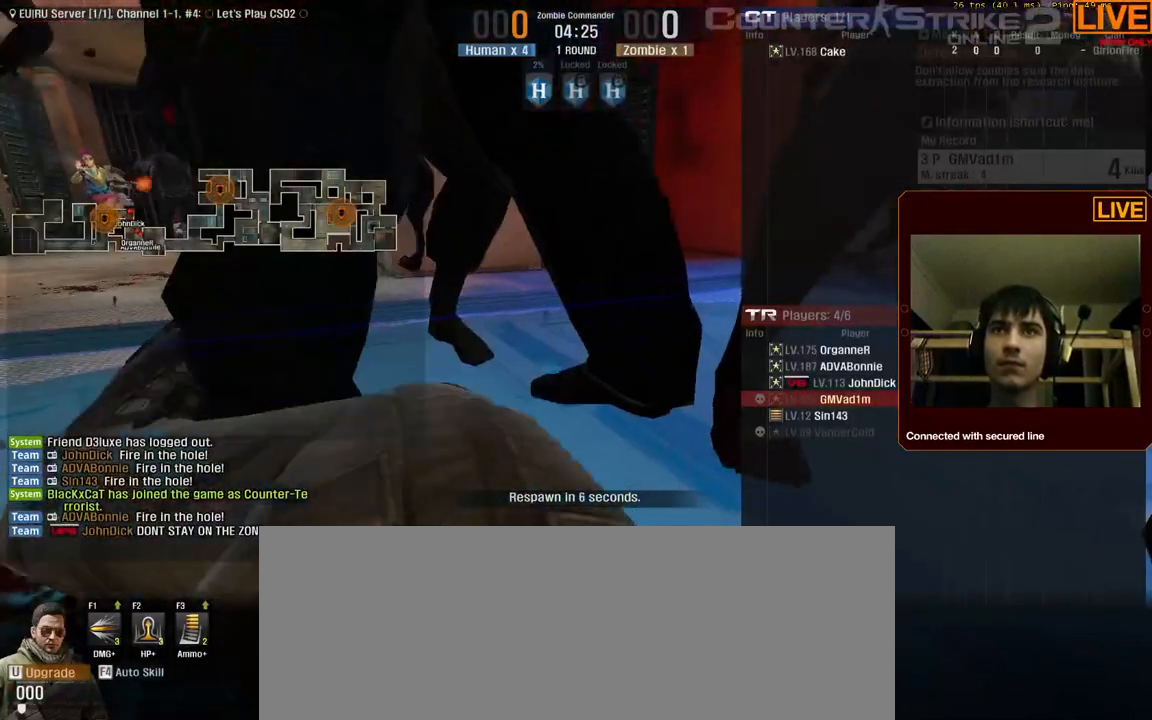
{"keys": ["tab"], "events": []}
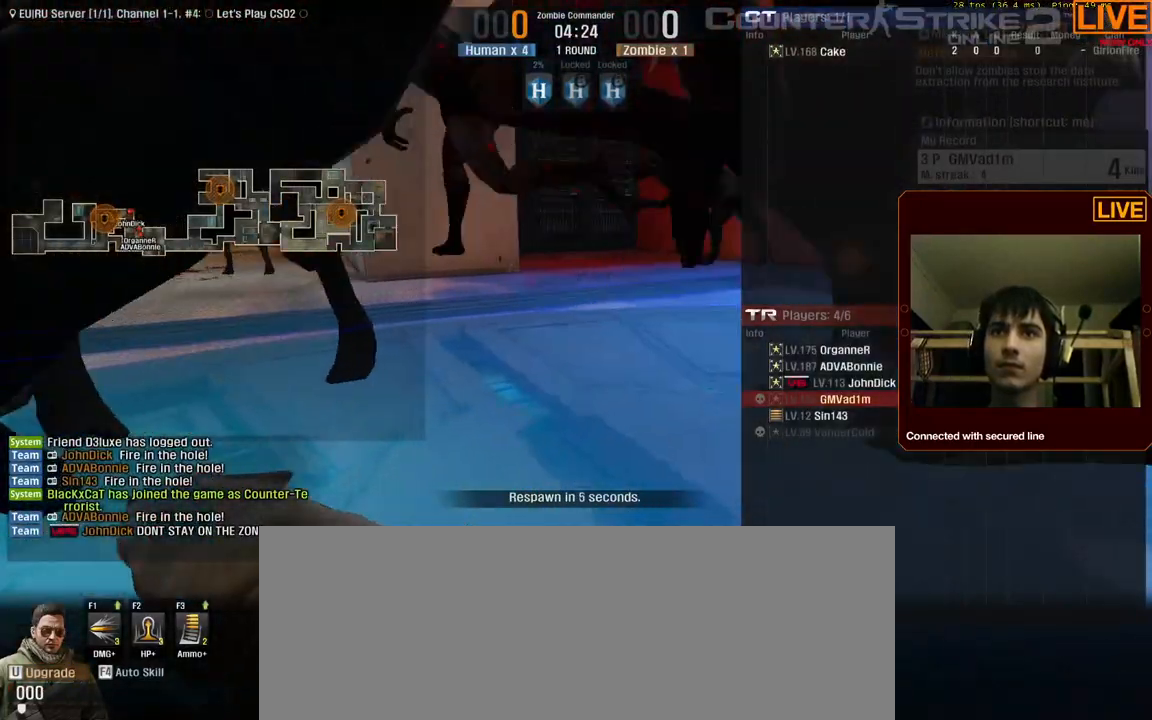
{"keys": ["tab"], "events": []}
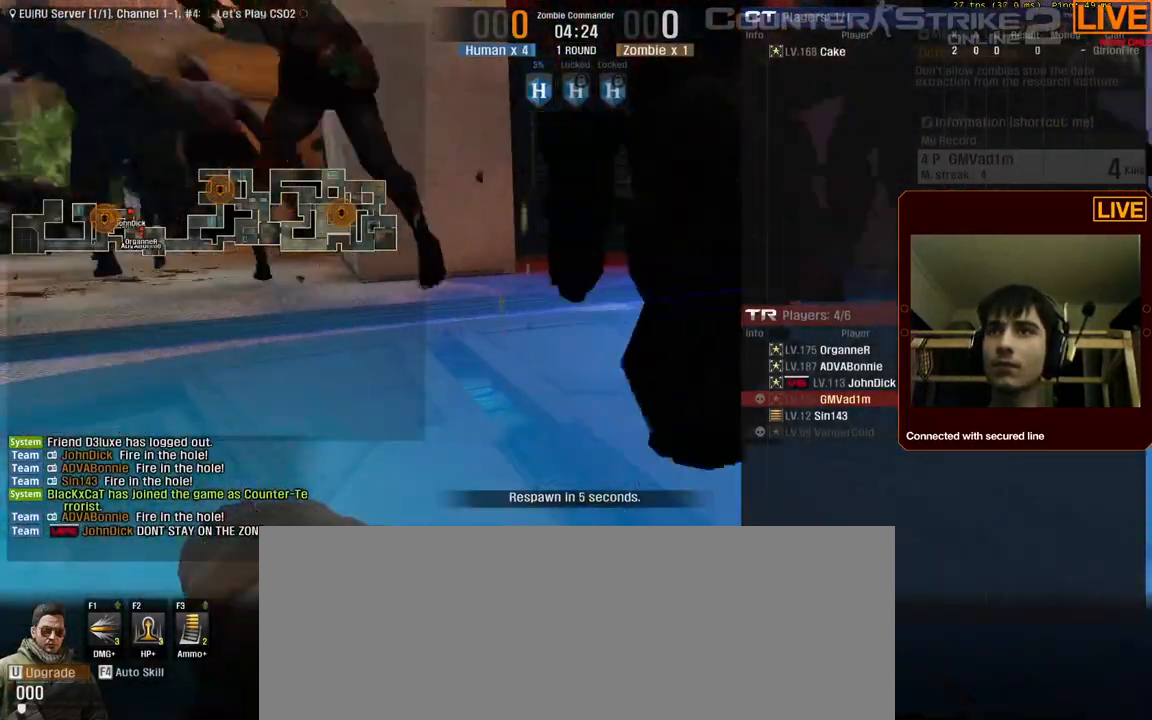
{"keys": ["tab"], "events": []}
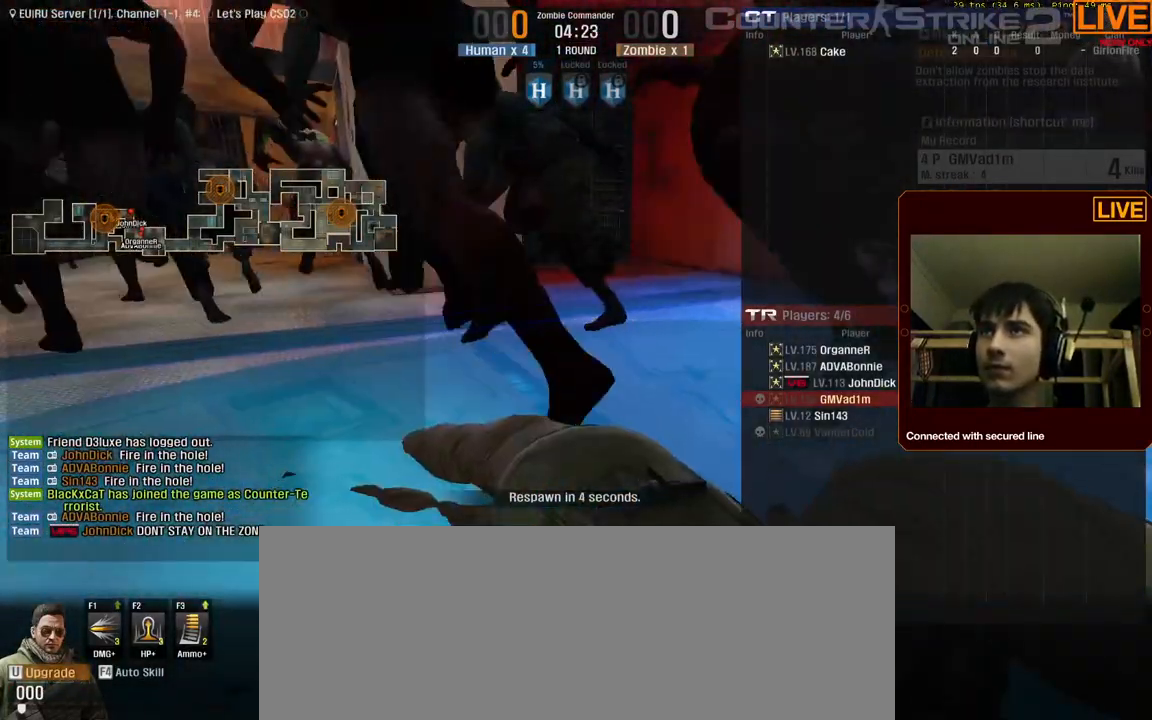
{"keys": ["tab"], "events": []}
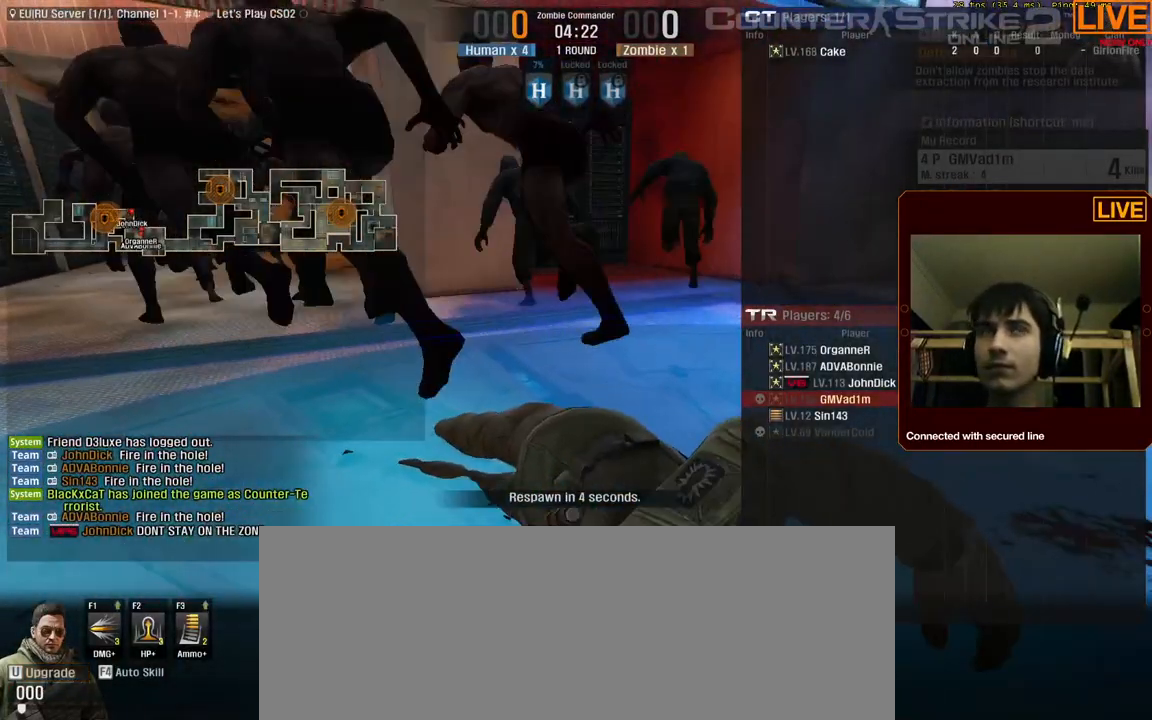
{"keys": ["tab"], "events": []}
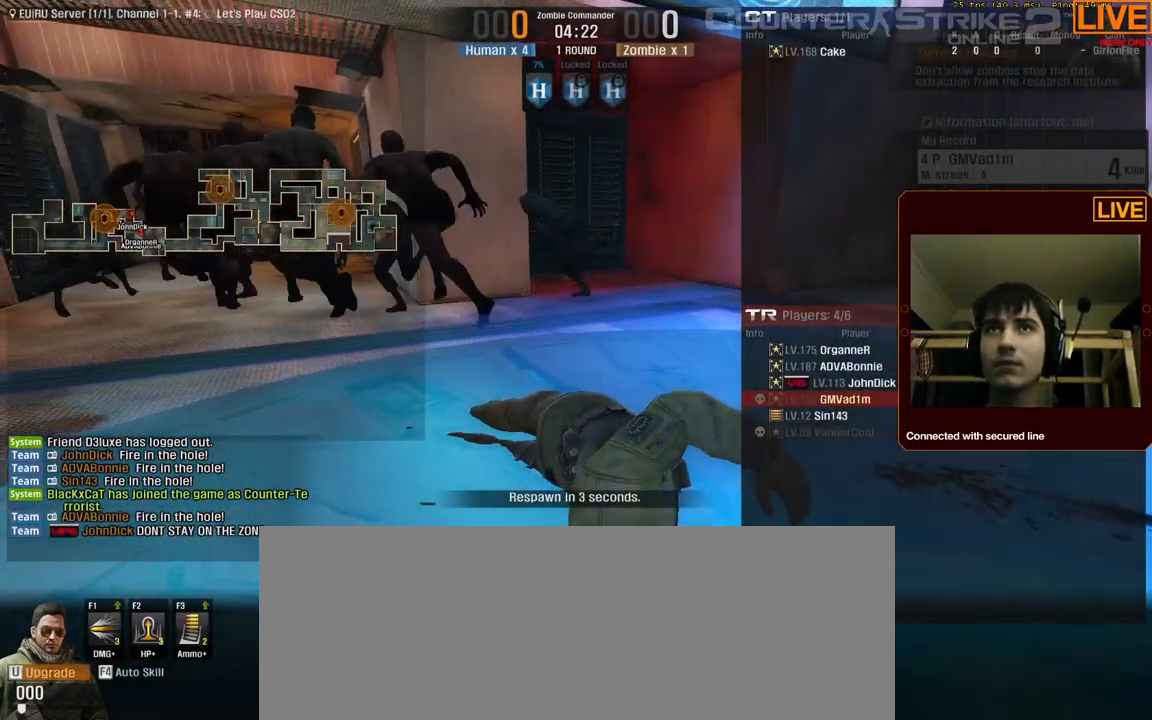
{"keys": ["tab"], "events": []}
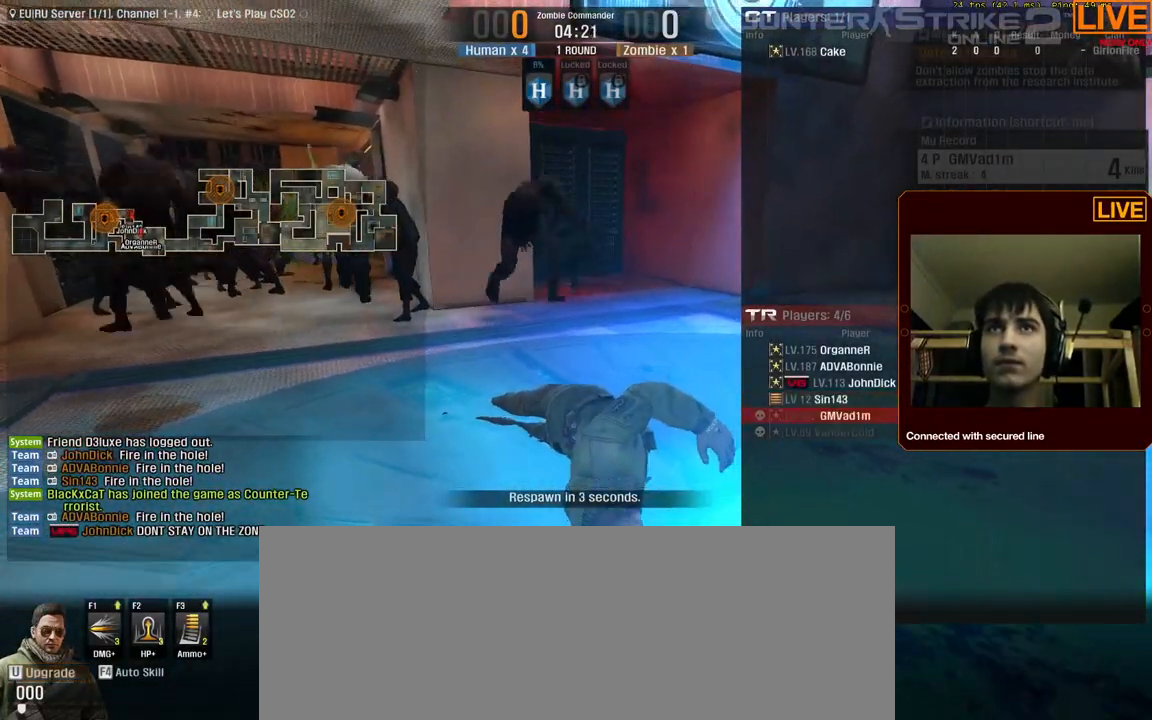
{"keys": ["tab"], "events": []}
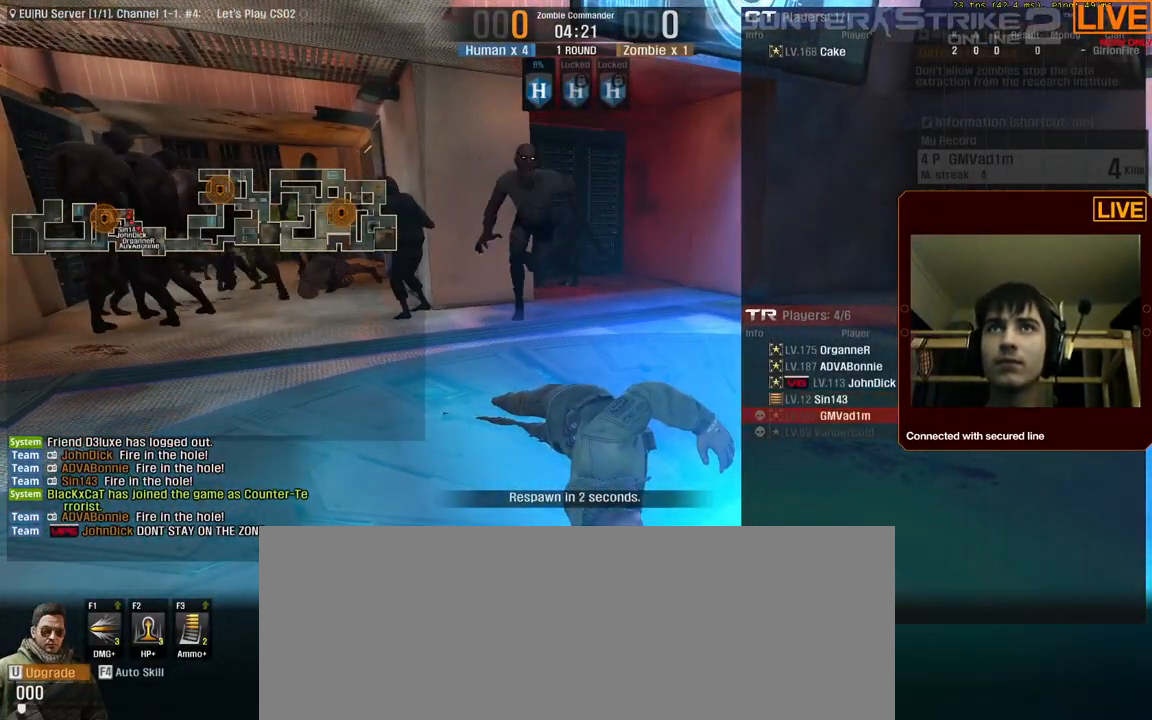
{"keys": ["tab"], "events": []}
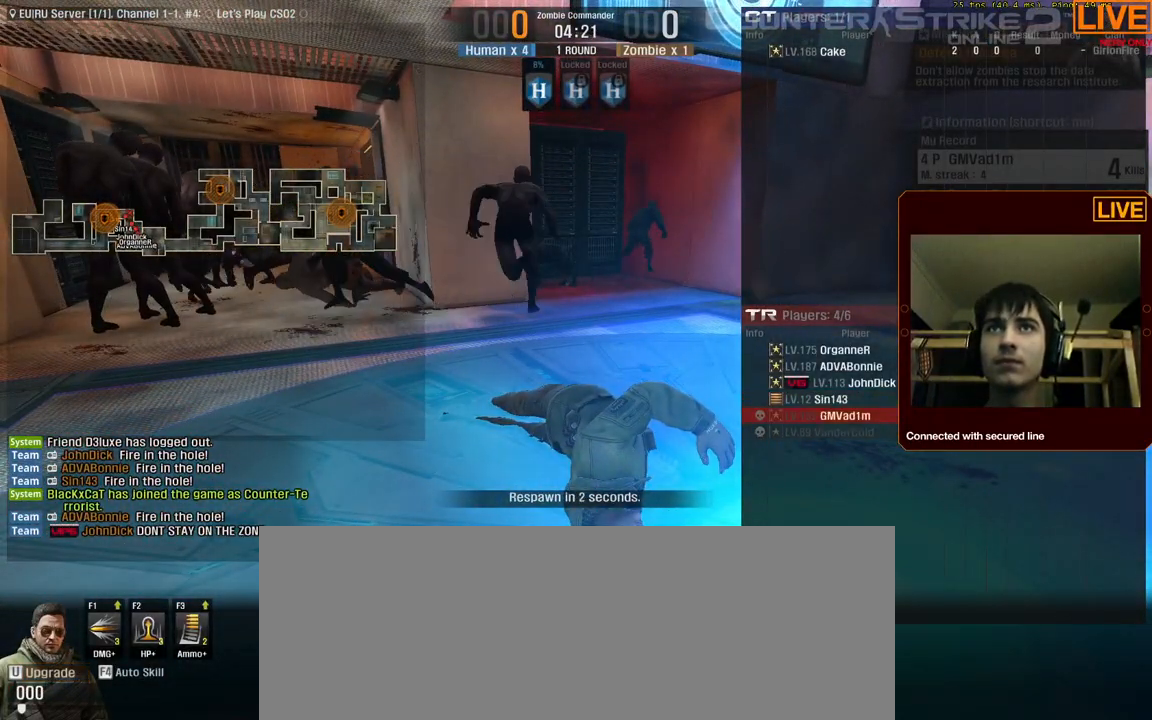
{"keys": ["tab"], "events": []}
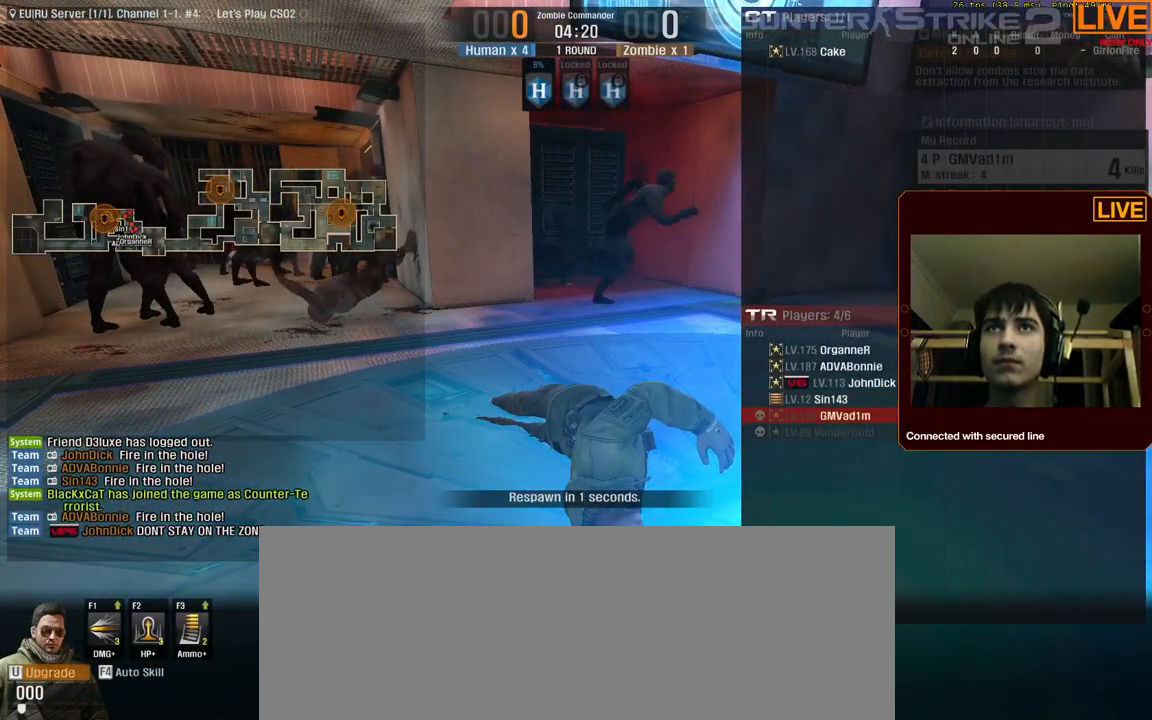
{"keys": ["tab"], "events": []}
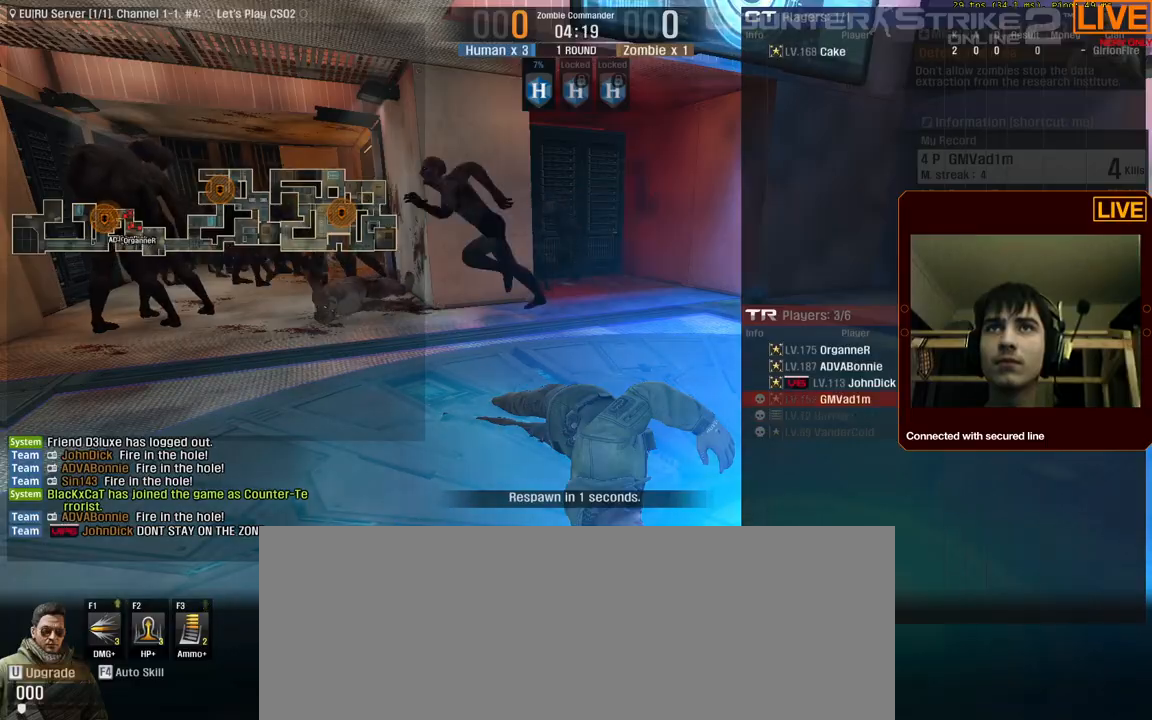
{"keys": ["tab"], "events": []}
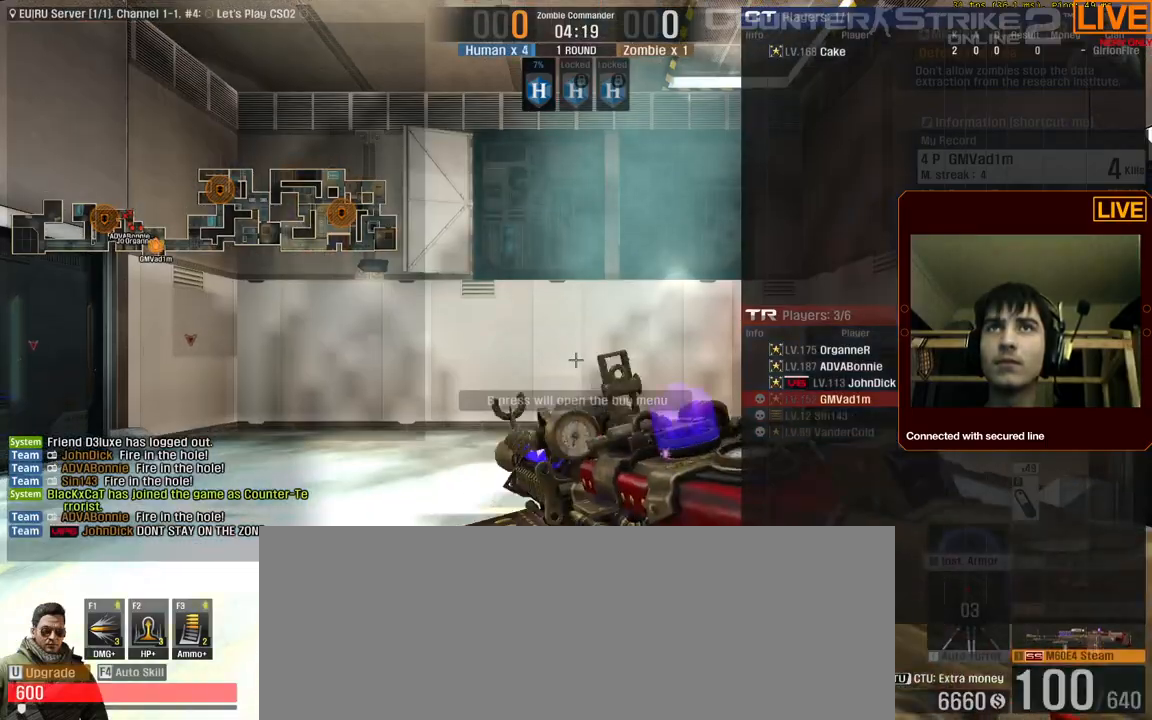
{"keys": []}
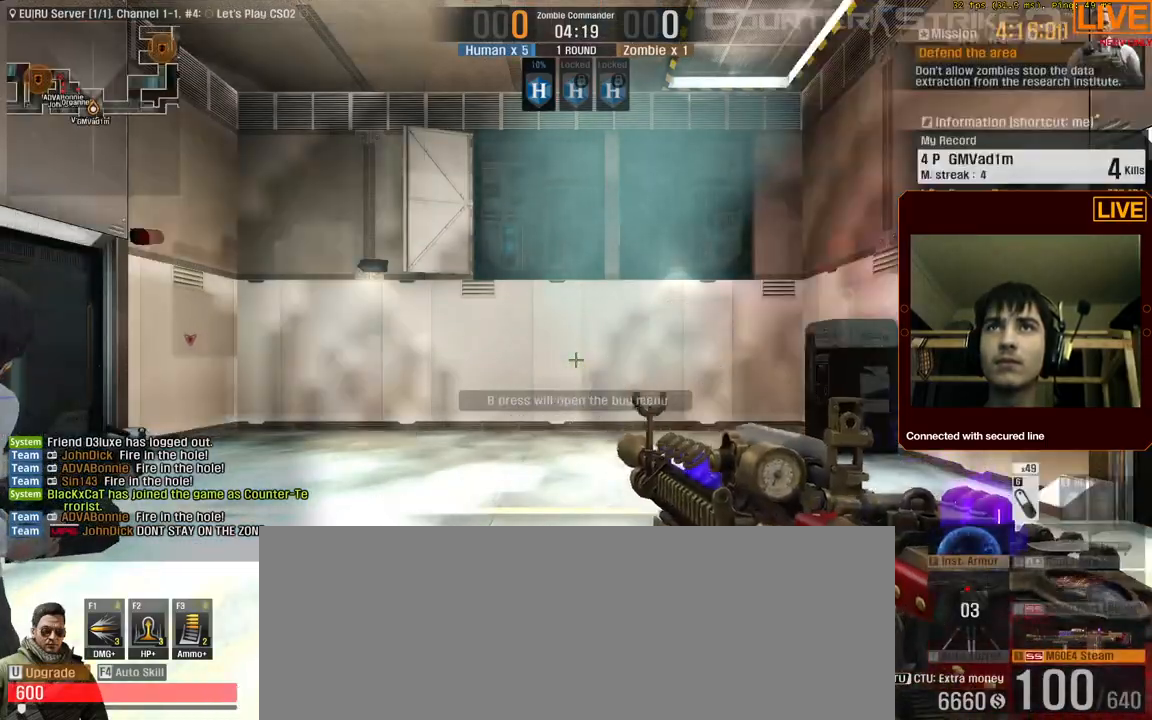
{"keys": ["w"]}
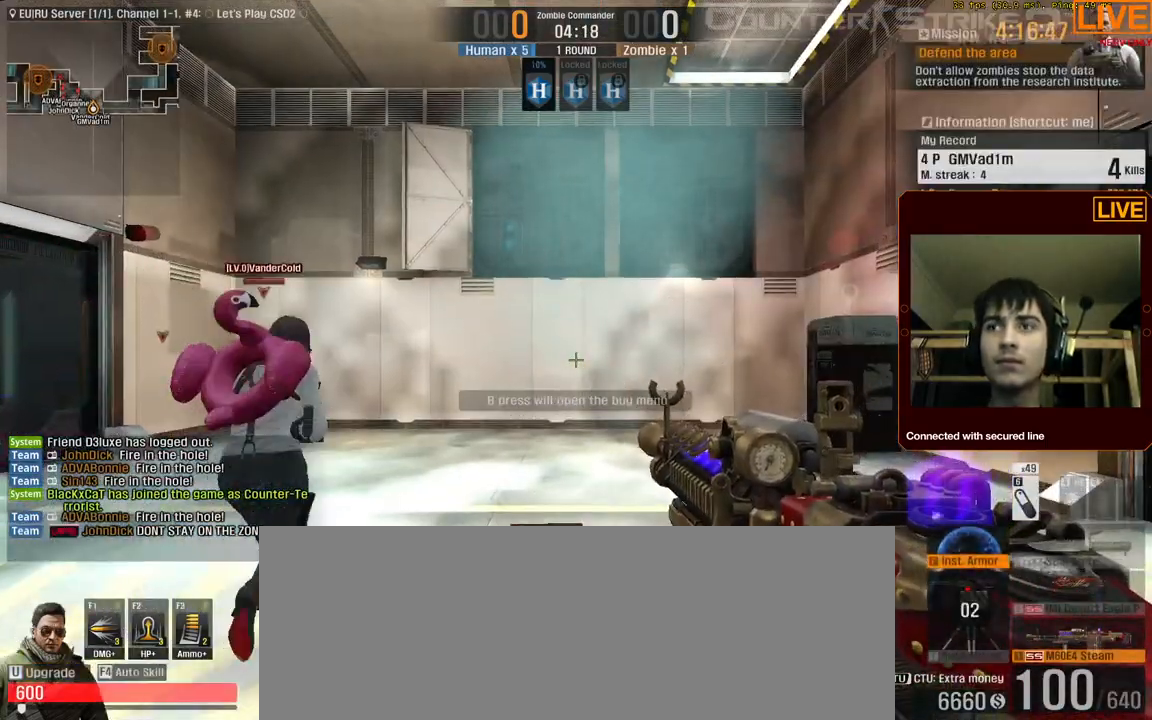
{"keys": ["a", "w"], "events": [[150, "a", "down"]]}